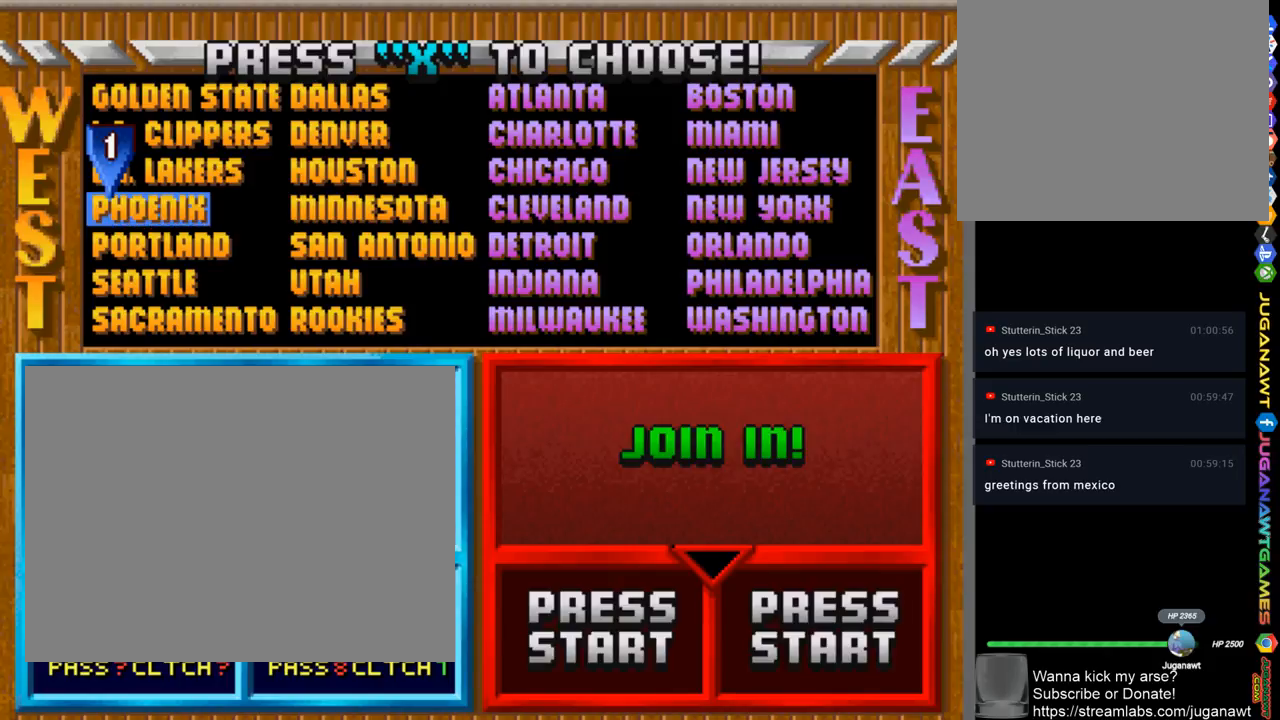
Gameplay with a controller (PlayStation layout); each line is a JSON object with the inputs held at the frame after it. "events" lists button and stick changes between this image and that frame as [ms after this image, input, new state], when the widget could be followed in between.
{"buttons": ["DPAD_RIGHT"], "left_stick": "center", "right_stick": "center", "events": [[117, "DPAD_RIGHT", "down"], [217, "DPAD_RIGHT", "up"], [467, "DPAD_RIGHT", "down"]]}
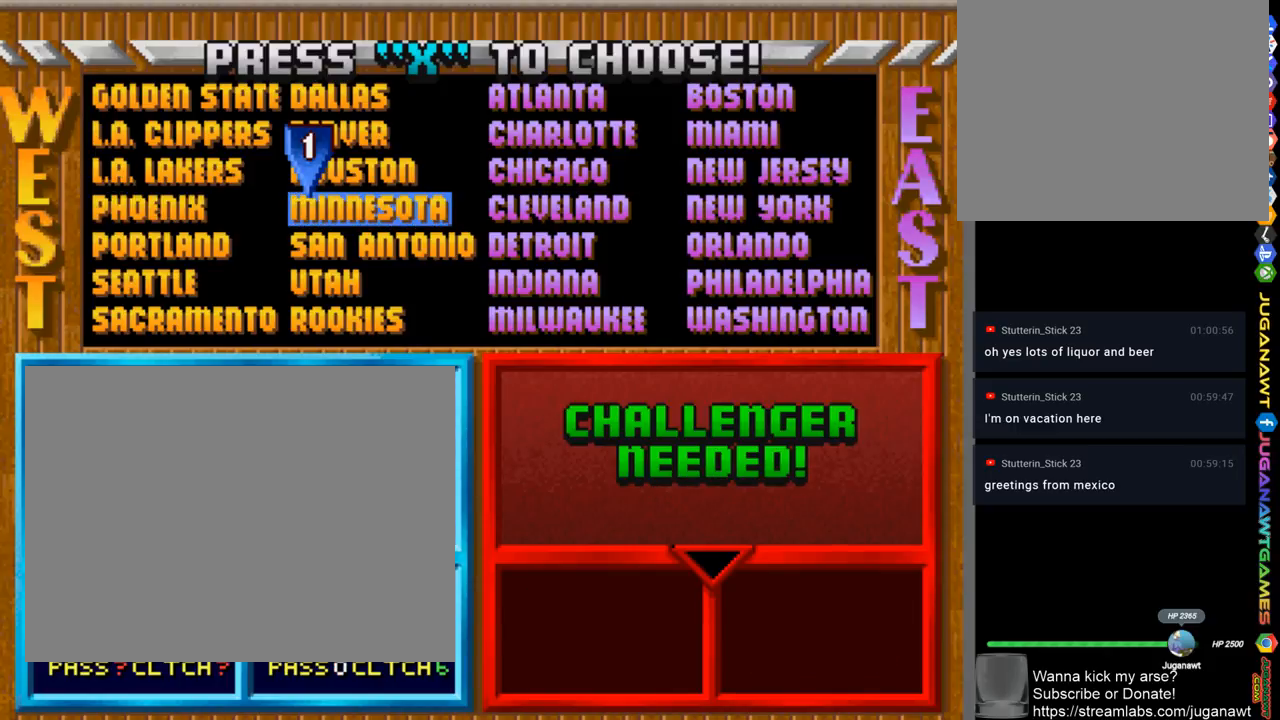
{"buttons": [], "left_stick": "center", "right_stick": "center", "events": [[67, "DPAD_RIGHT", "up"], [267, "DPAD_UP", "down"], [367, "DPAD_UP", "up"]]}
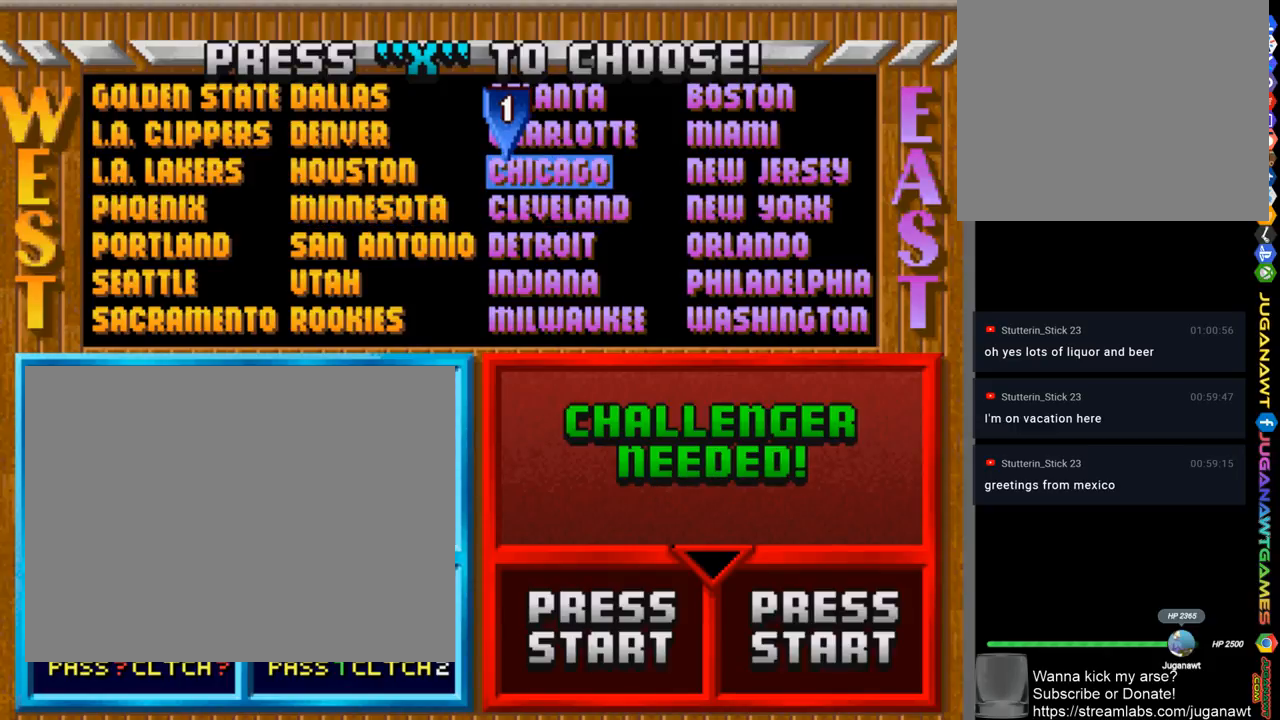
{"buttons": [], "left_stick": "center", "right_stick": "center", "events": []}
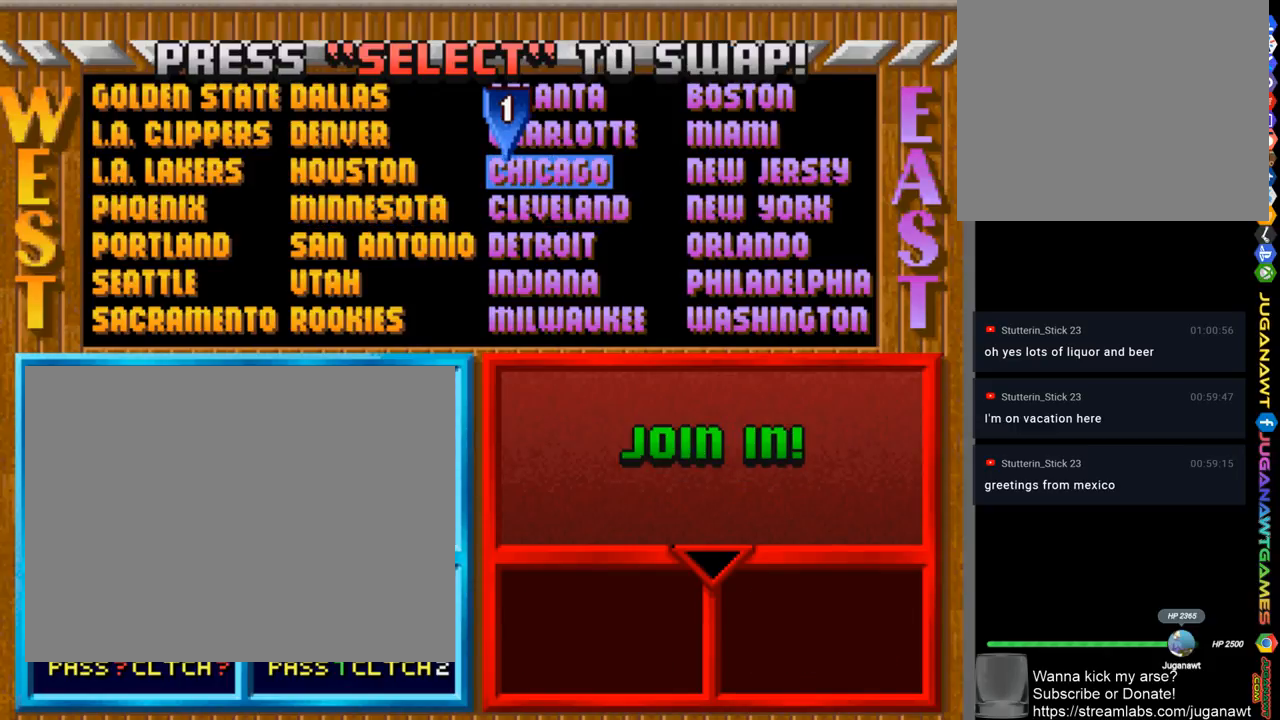
{"buttons": [], "left_stick": "center", "right_stick": "center", "events": [[250, "DPAD_RIGHT", "down"], [333, "DPAD_RIGHT", "up"]]}
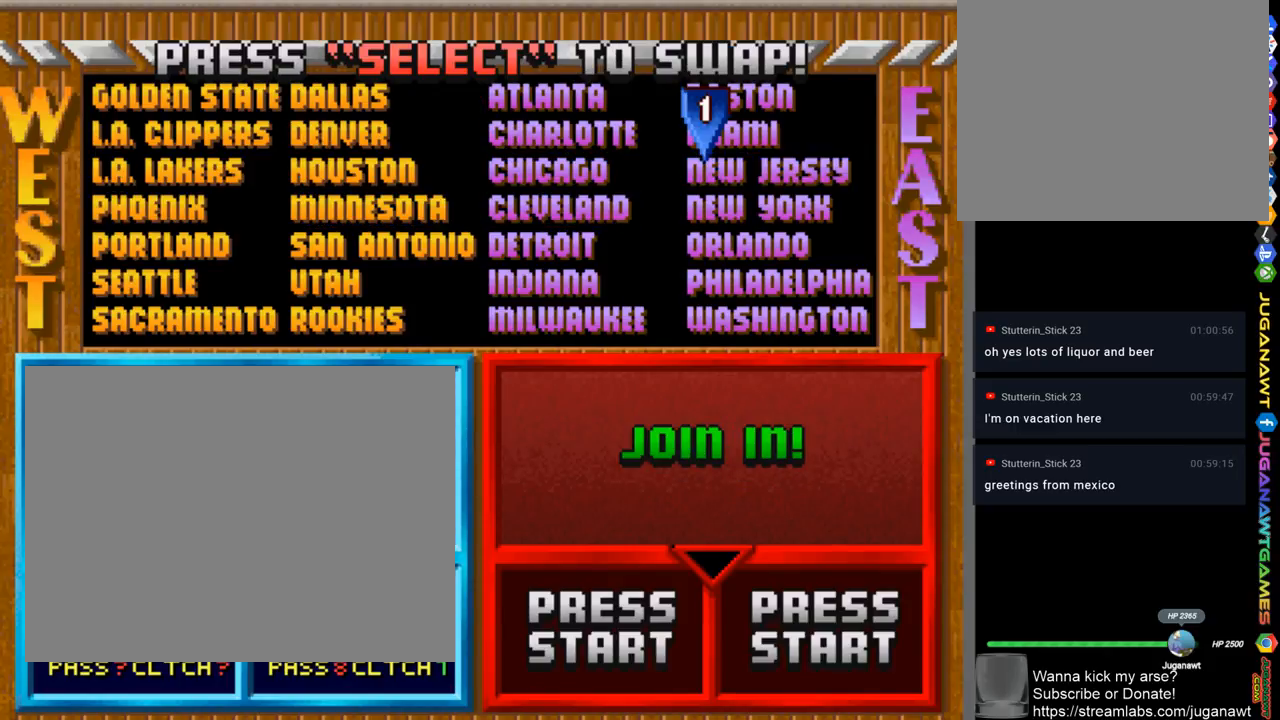
{"buttons": [], "left_stick": "center", "right_stick": "center", "events": [[117, "DPAD_LEFT", "down"], [217, "DPAD_LEFT", "up"]]}
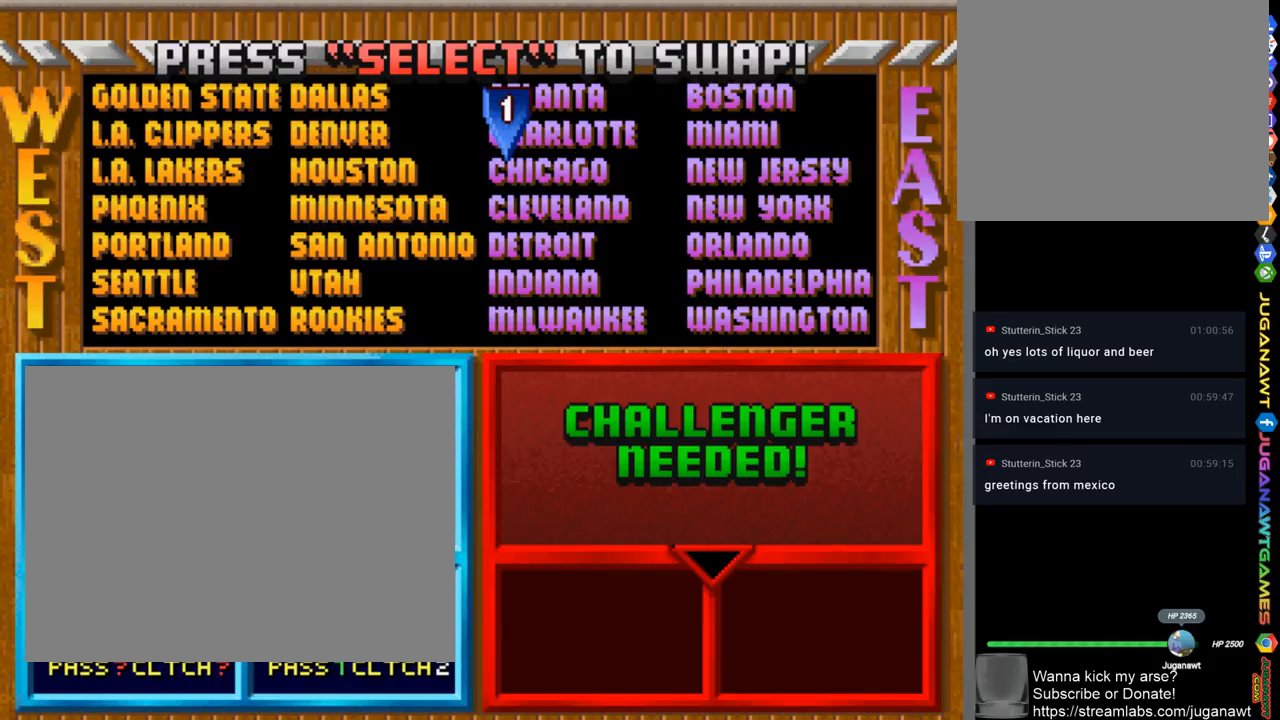
{"buttons": ["R1"], "left_stick": "center", "right_stick": "center", "events": [[383, "R1", "down"]]}
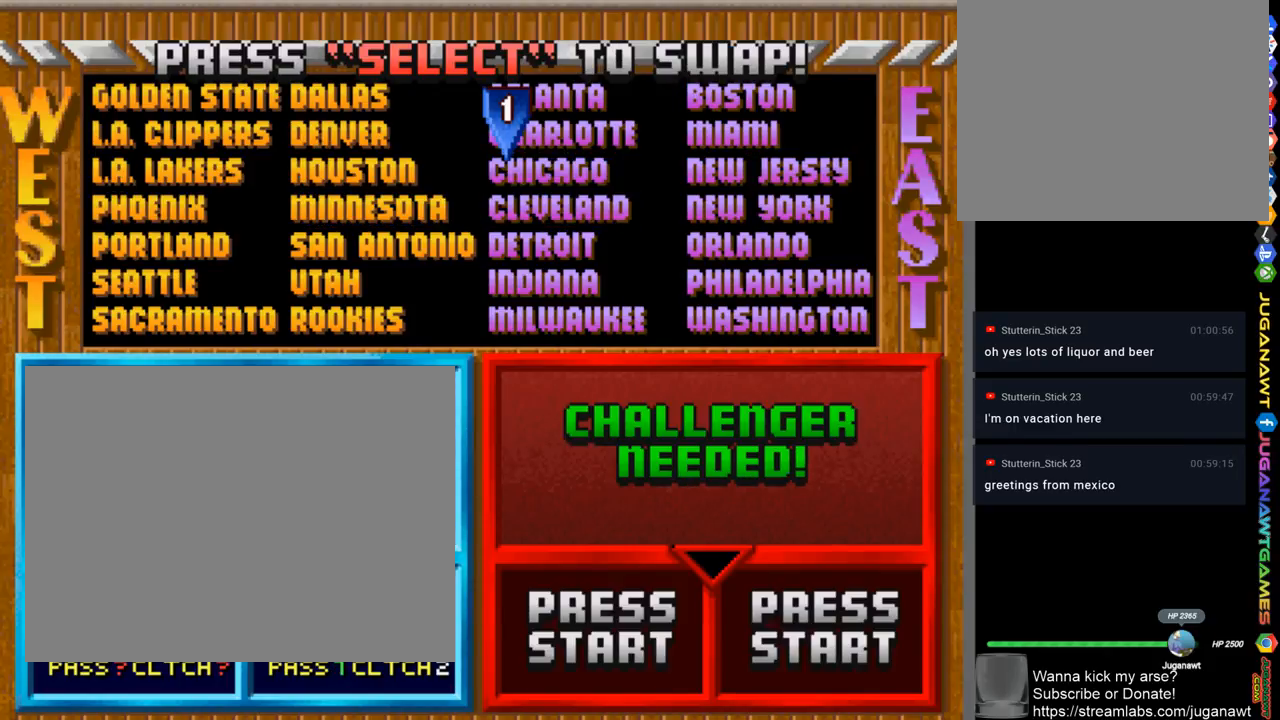
{"buttons": [], "left_stick": "center", "right_stick": "center", "events": [[17, "R1", "up"], [417, "CIRCLE", "down"], [467, "CIRCLE", "up"]]}
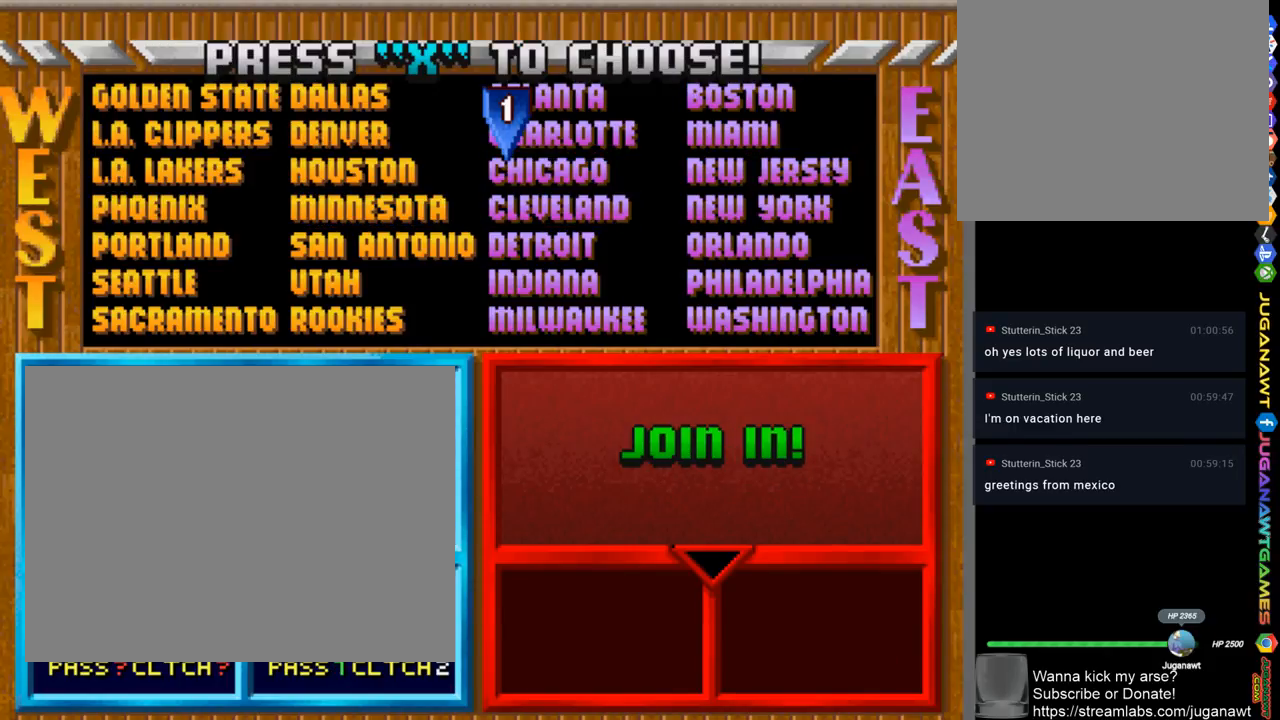
{"buttons": [], "left_stick": "center", "right_stick": "center", "events": []}
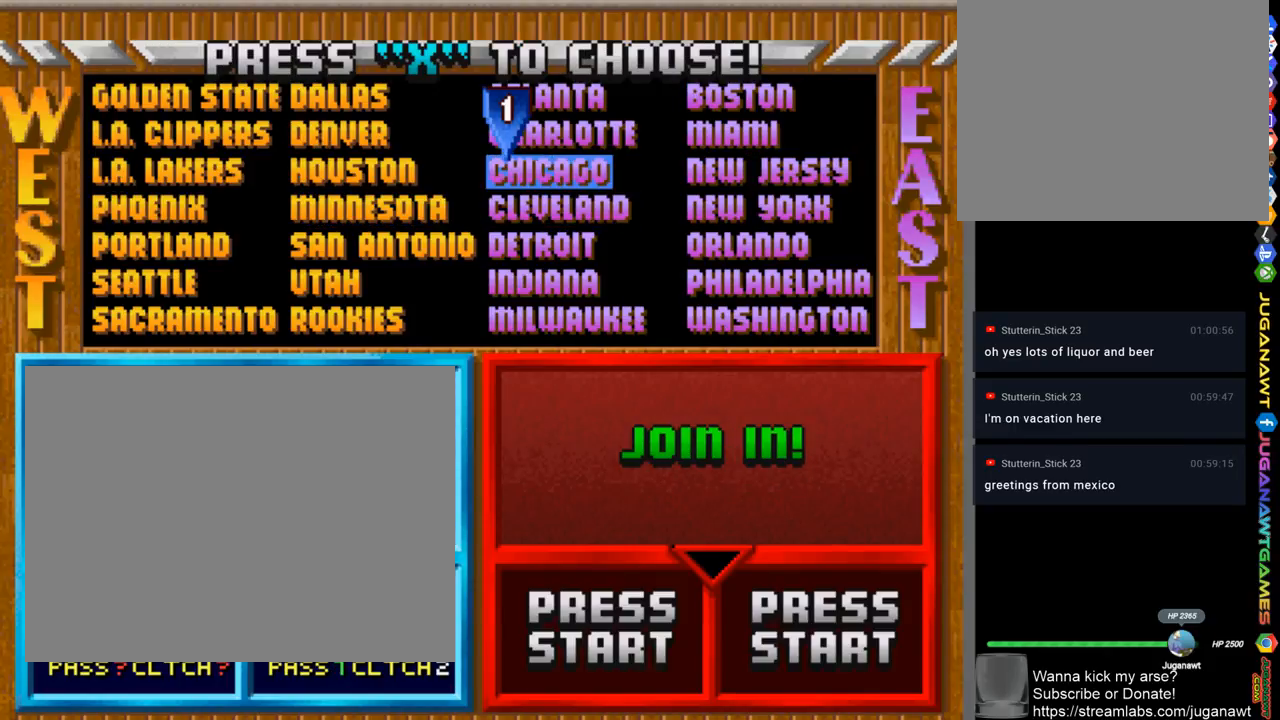
{"buttons": [], "left_stick": "center", "right_stick": "center", "events": [[117, "CROSS", "down"], [233, "CROSS", "up"]]}
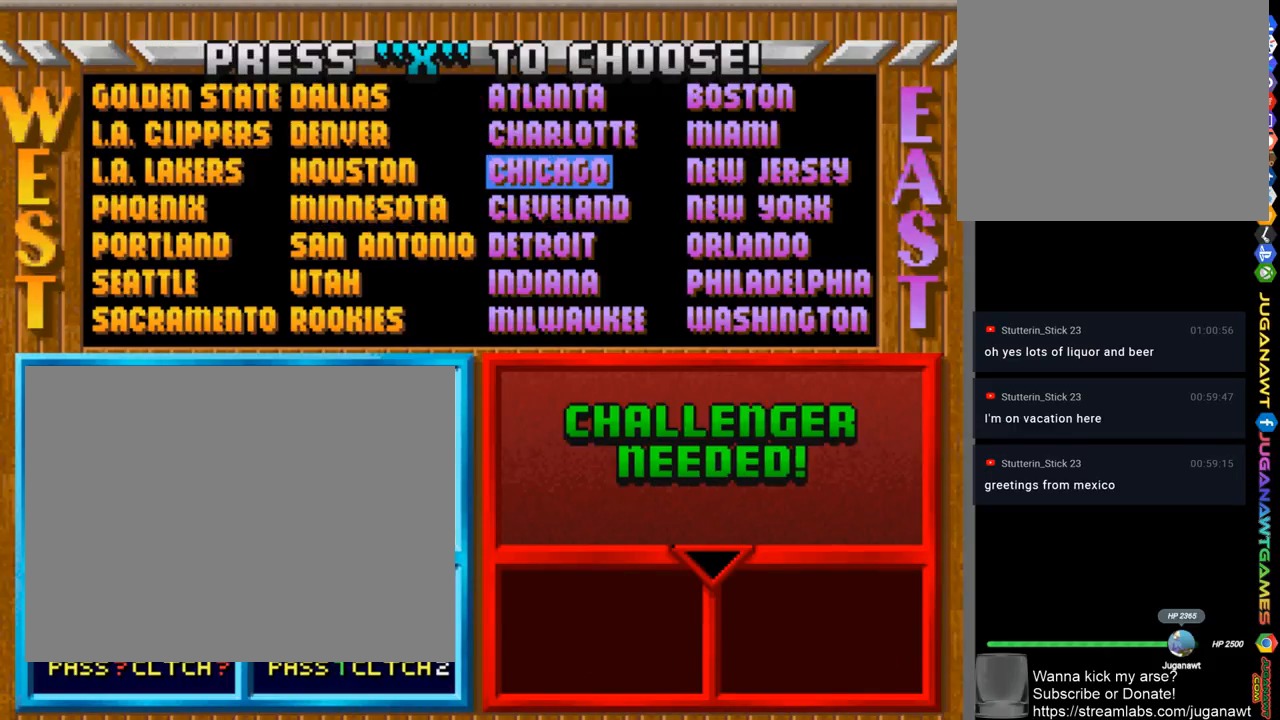
{"buttons": [], "left_stick": "center", "right_stick": "center", "events": [[150, "DPAD_RIGHT", "down"], [333, "DPAD_RIGHT", "up"]]}